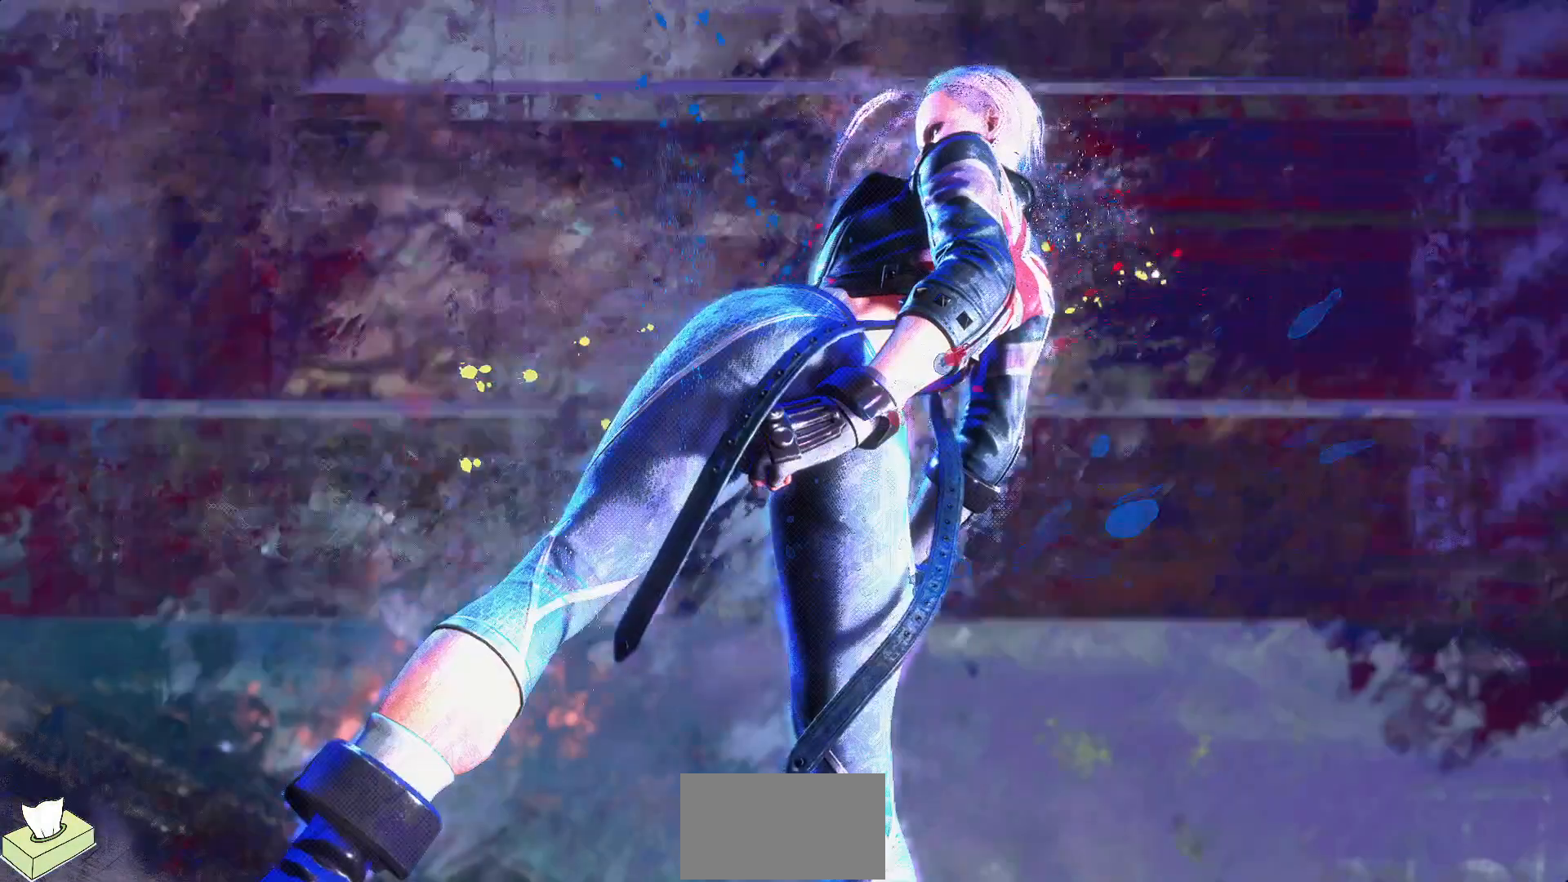
Gameplay with a controller (arcade stick); each line is a JSON object with the inputs held at the frame after it. "events" lists button and stick changes between this image and that frame as [ms after this image, input, new state], when the widget could be followed in between. Not read: HP L3 LP MP R3.
{"buttons": ["CROSS"], "events": [[467, "CROSS", "down"]]}
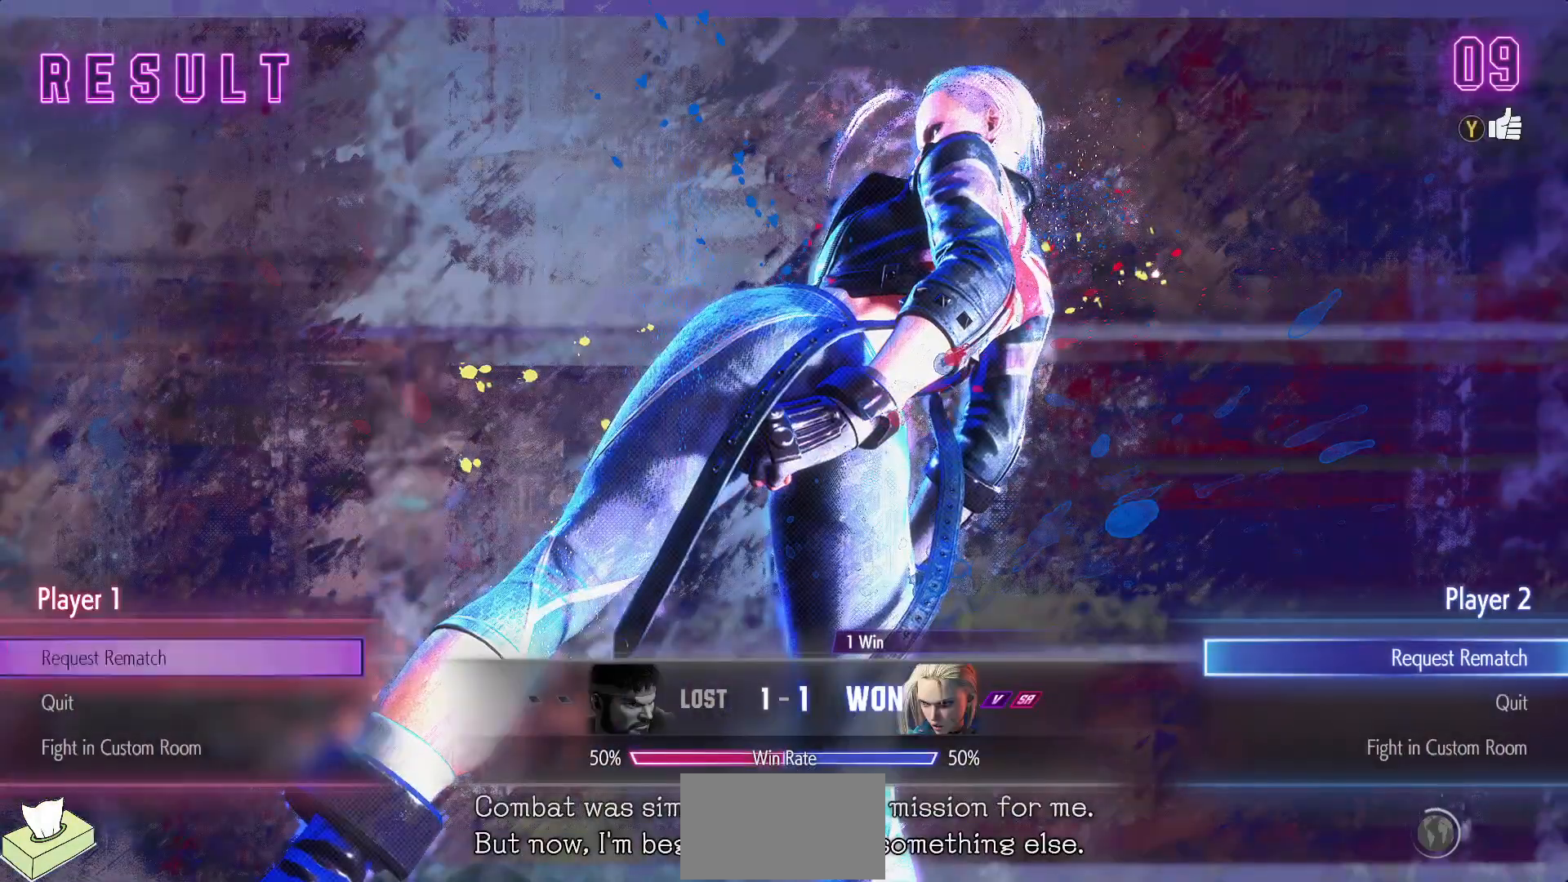
{"buttons": [], "events": [[83, "CROSS", "up"]]}
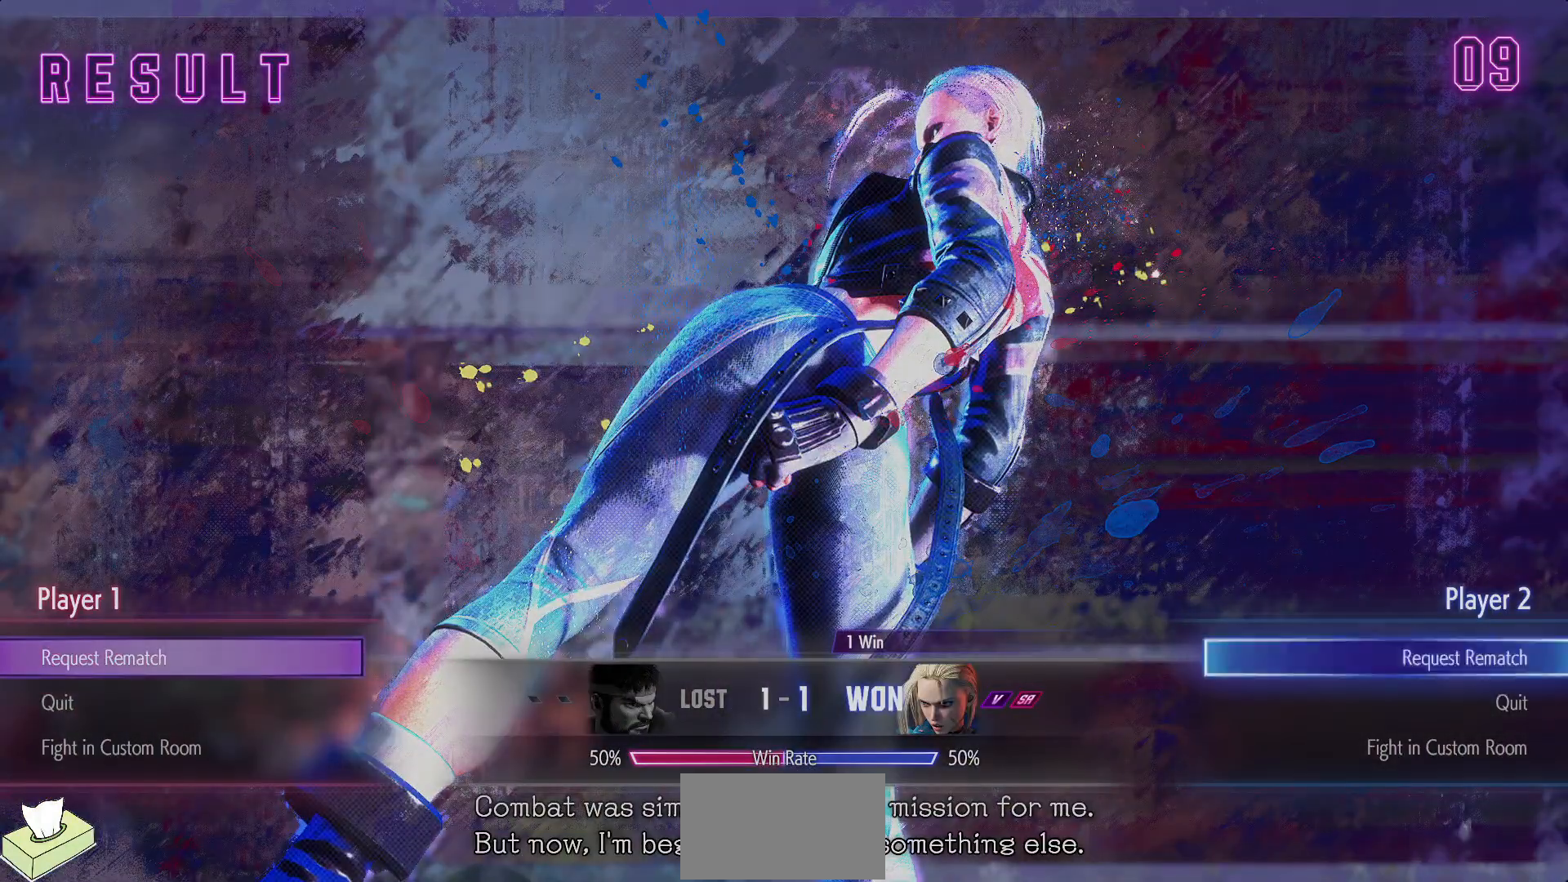
{"buttons": [], "events": []}
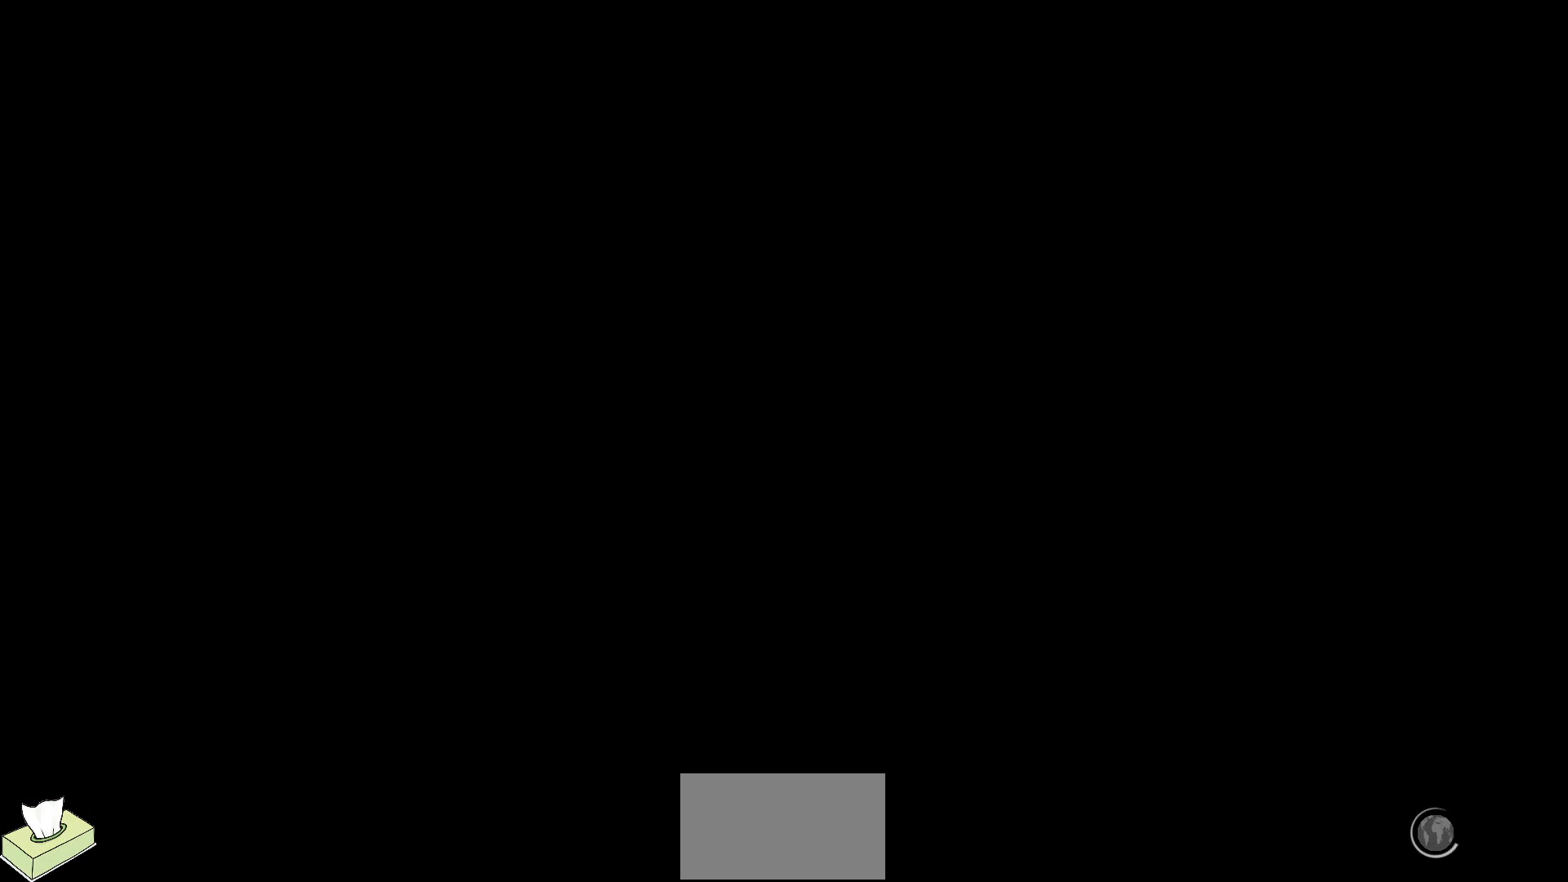
{"buttons": [], "events": []}
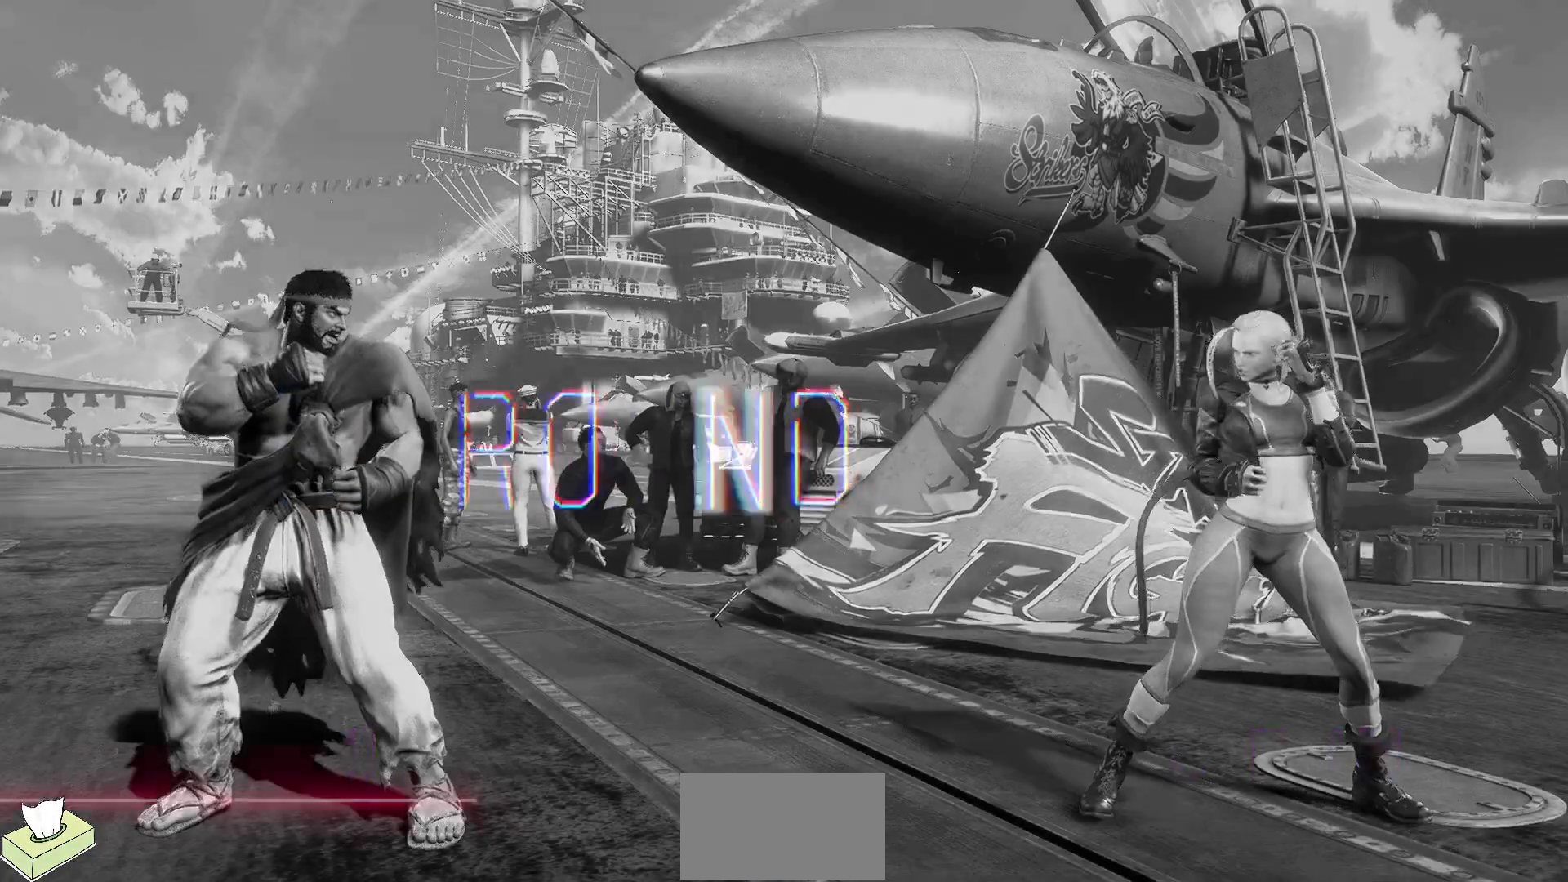
{"buttons": [], "events": []}
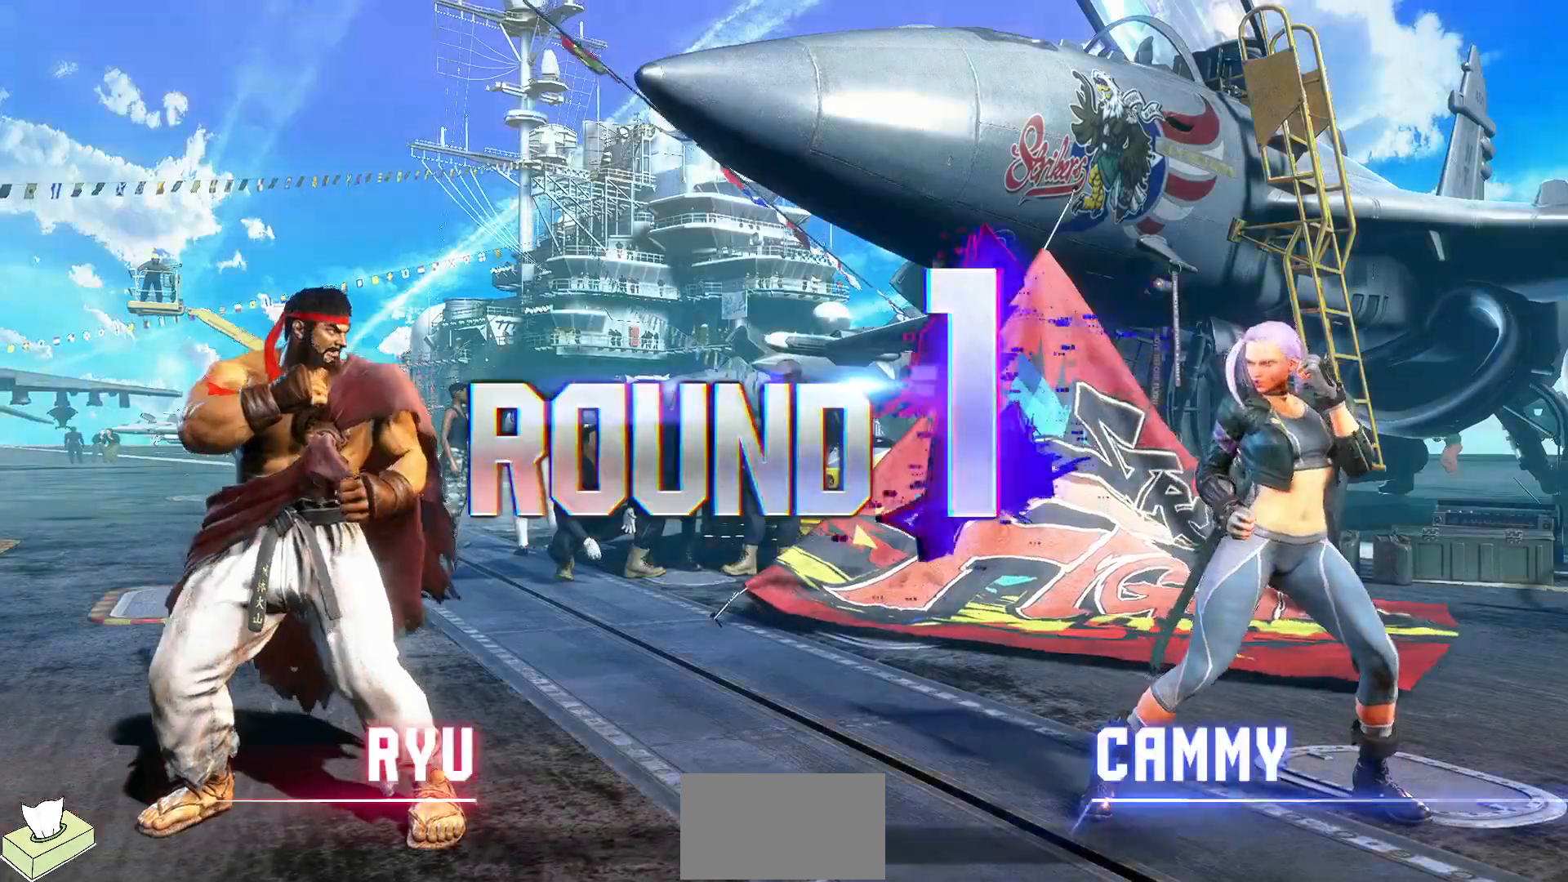
{"buttons": [], "events": []}
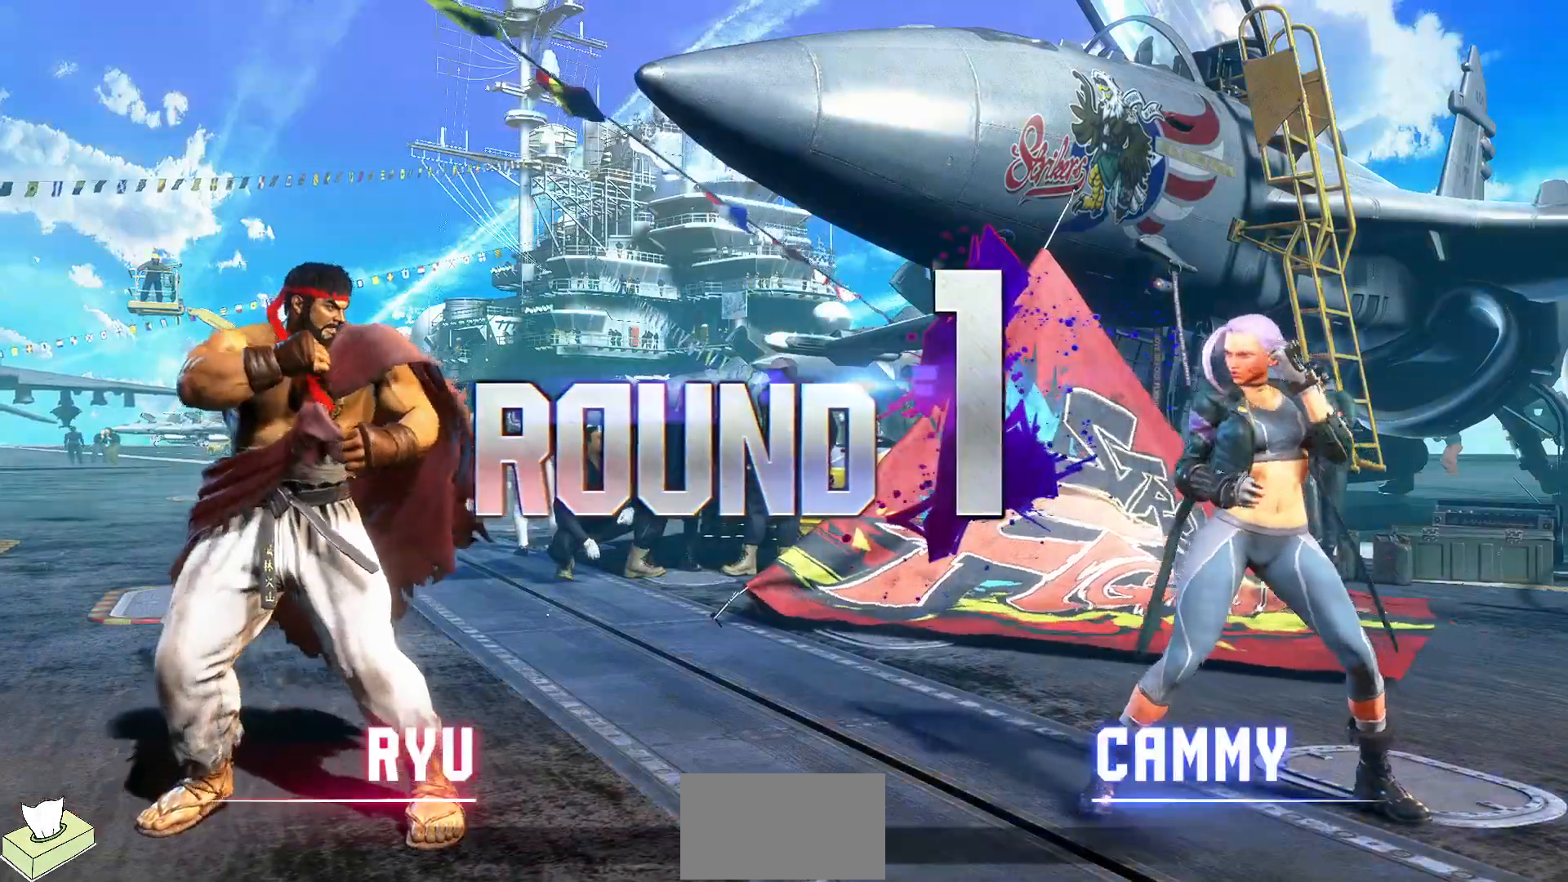
{"buttons": [], "events": []}
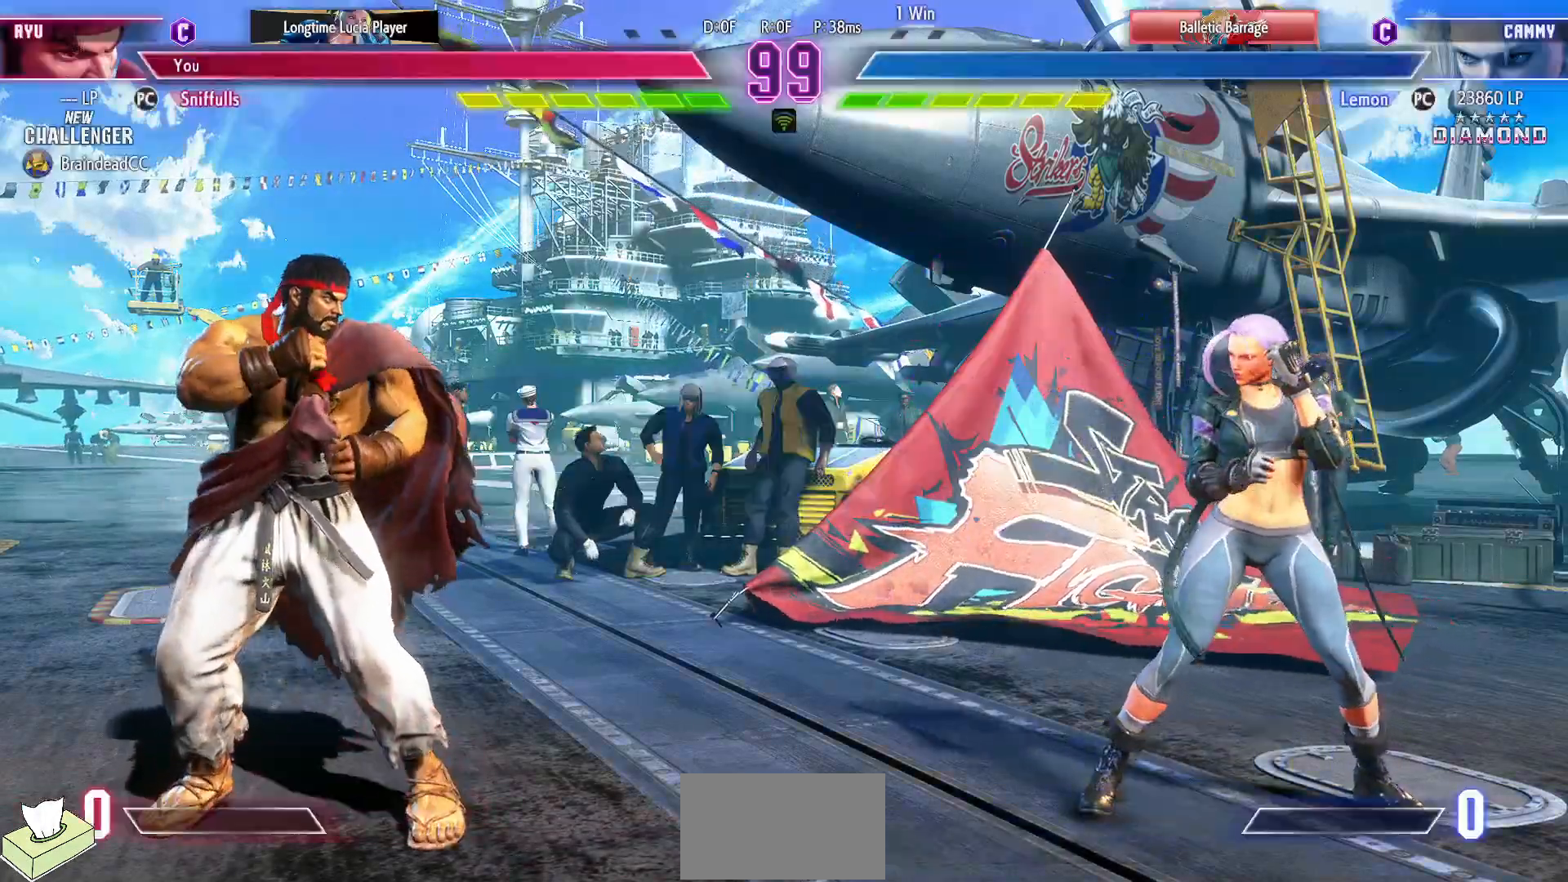
{"buttons": [], "events": []}
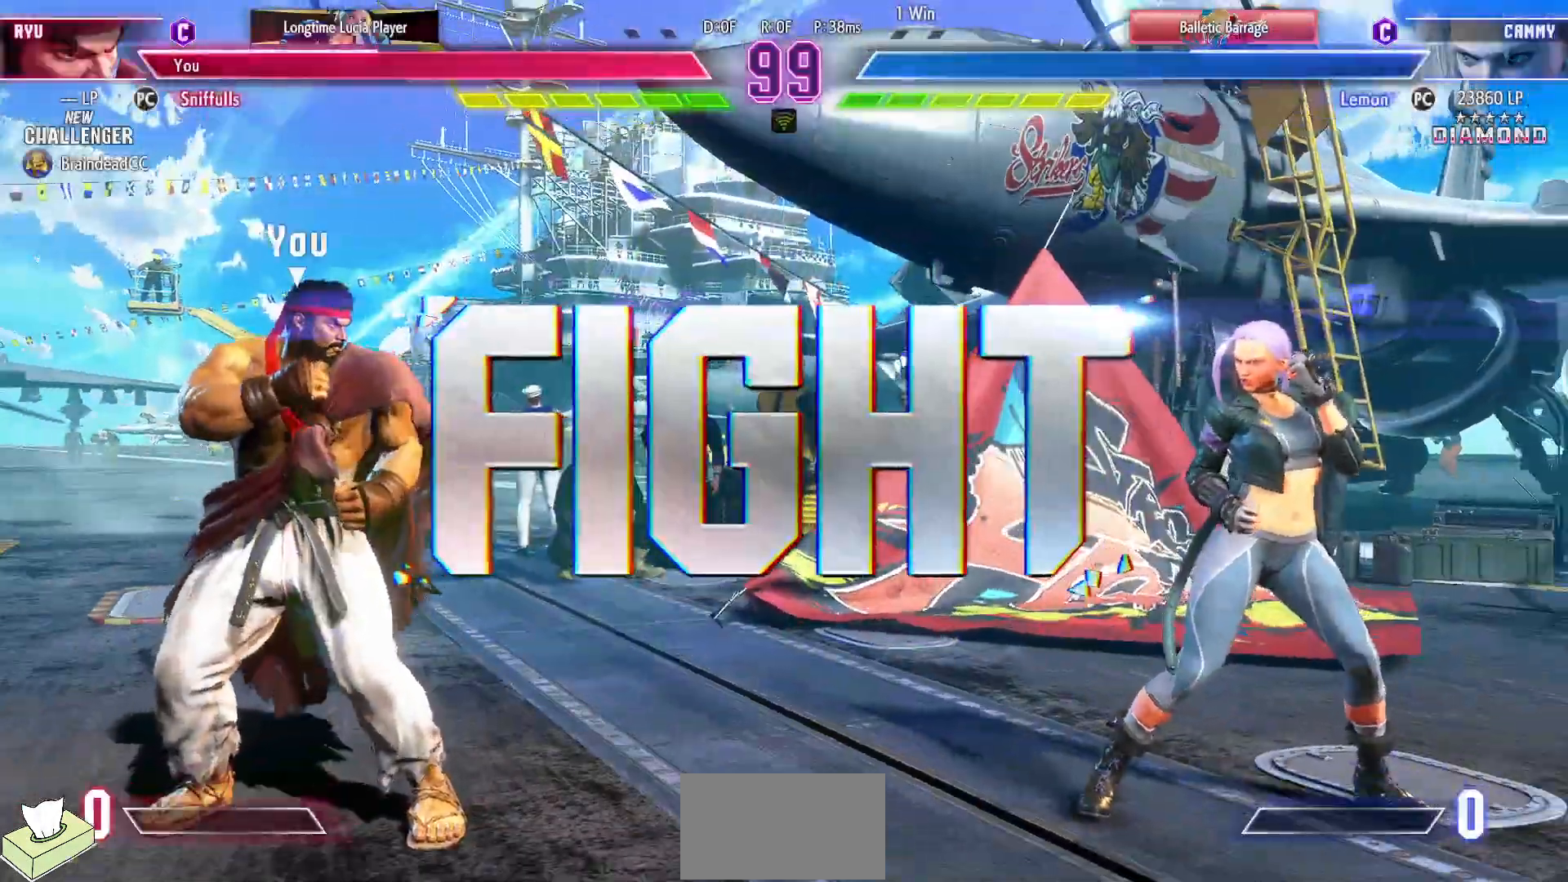
{"buttons": [], "events": []}
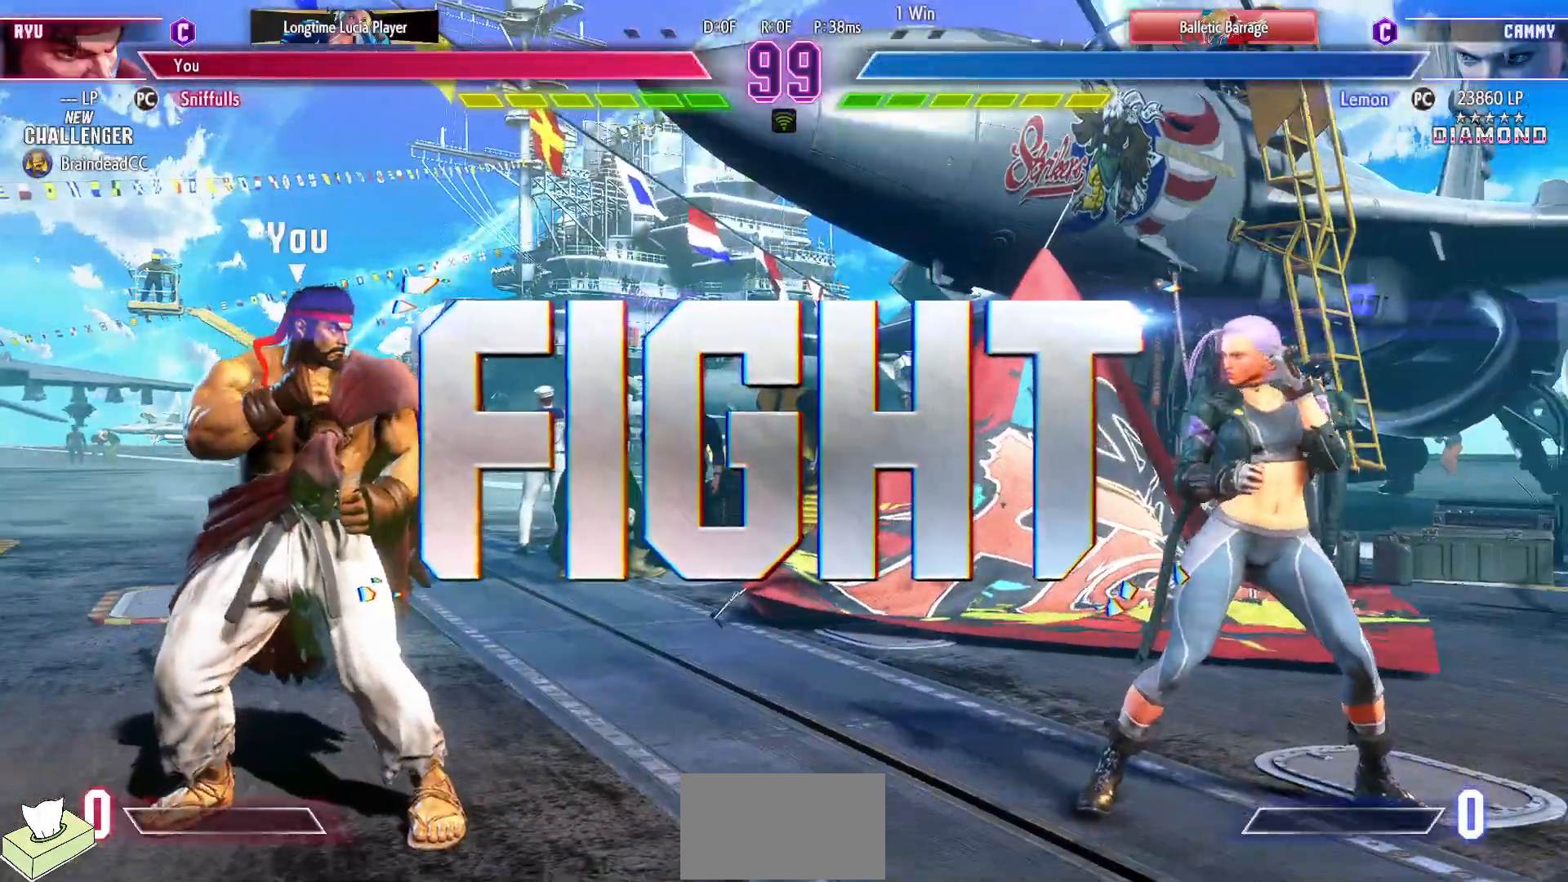
{"buttons": ["DPAD_RIGHT"], "events": [[367, "DPAD_RIGHT", "down"]]}
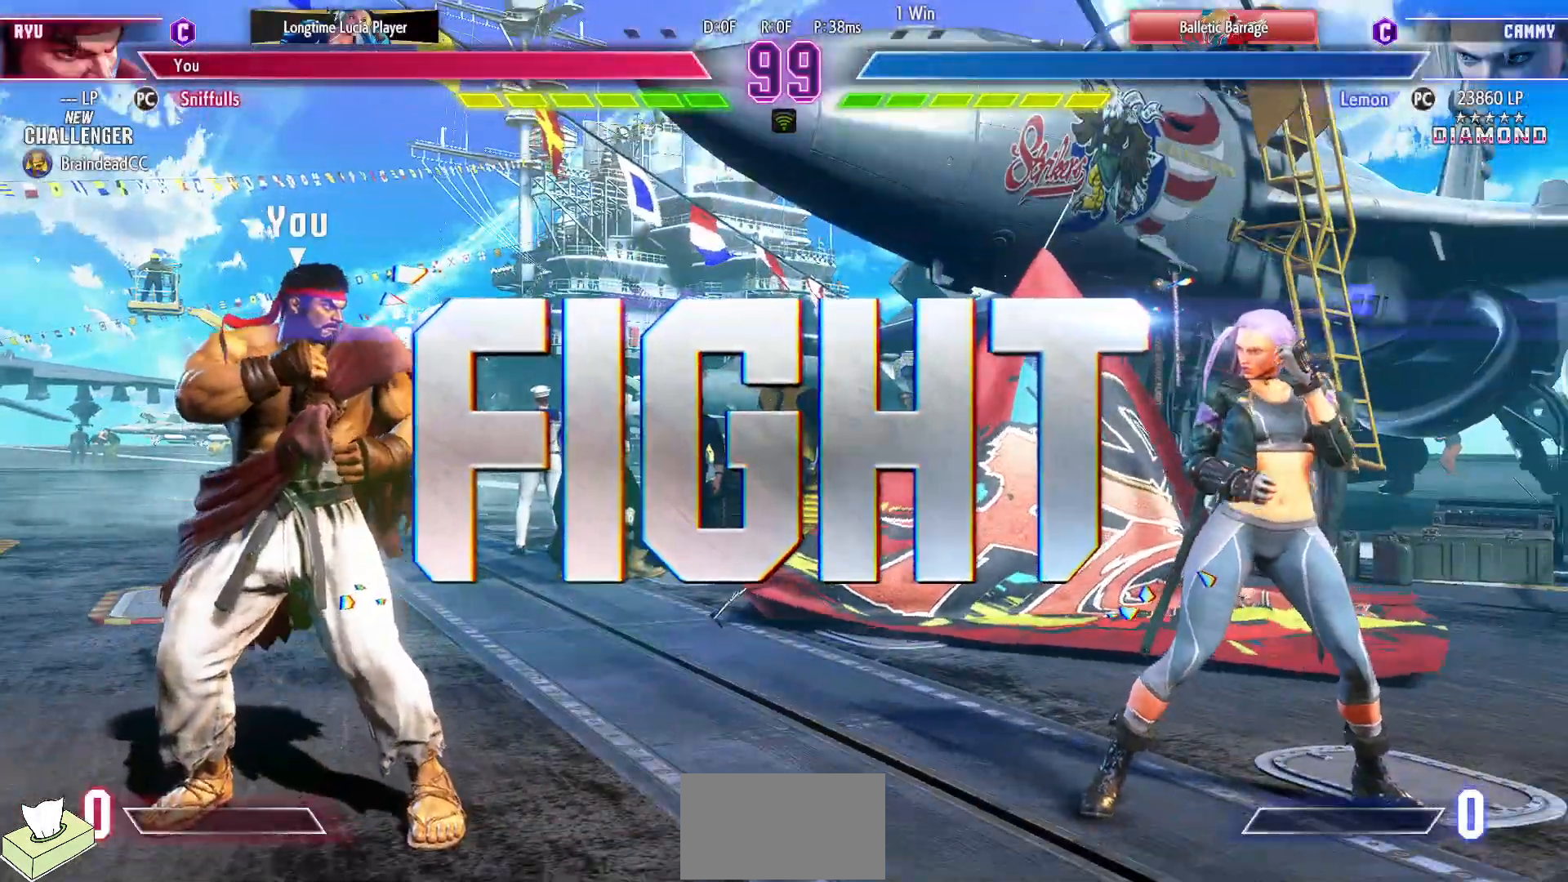
{"buttons": ["DPAD_LEFT"], "events": [[217, "DPAD_RIGHT", "up"], [233, "DPAD_LEFT", "down"]]}
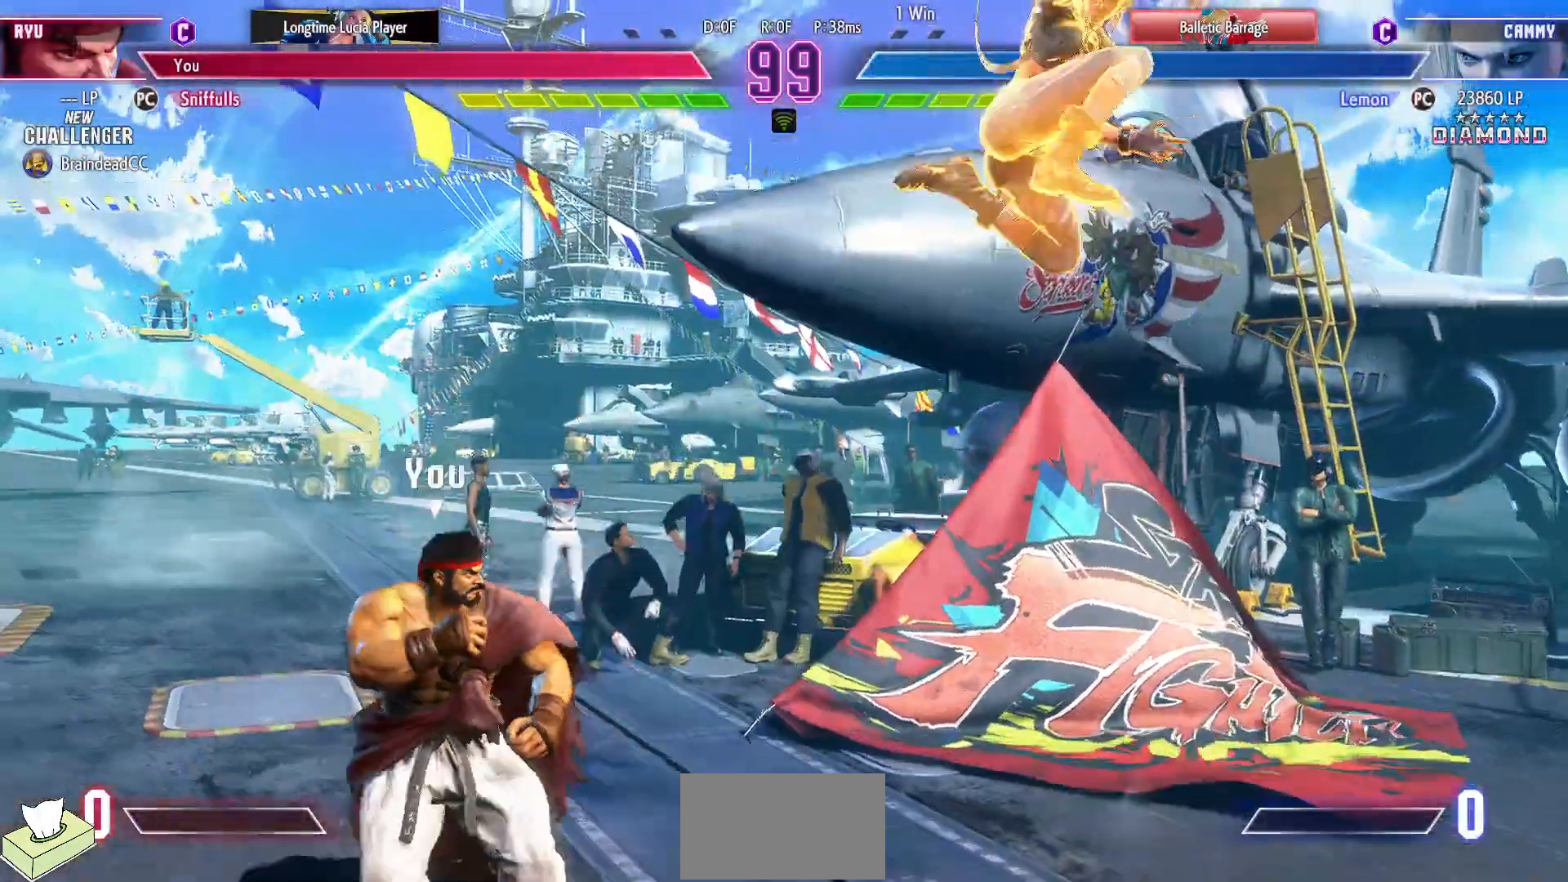
{"buttons": ["DPAD_DOWN", "DPAD_LEFT"], "events": [[467, "DPAD_DOWN", "down"]]}
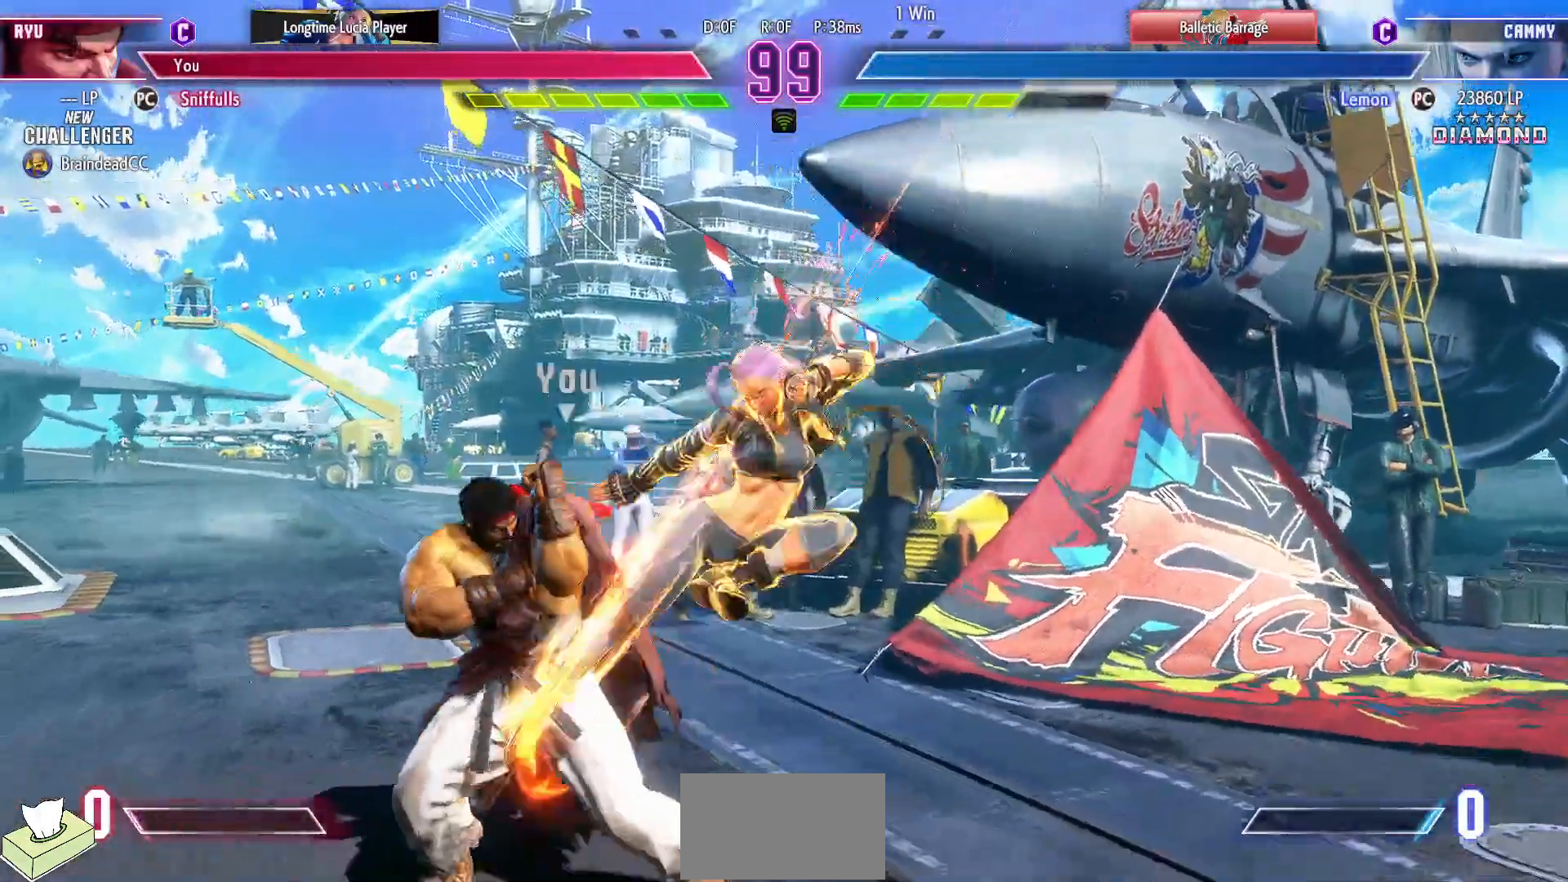
{"buttons": ["SQUARE", "DPAD_DOWN", "DPAD_LEFT"], "events": [[100, "SQUARE", "down"], [217, "SQUARE", "up"], [467, "SQUARE", "down"]]}
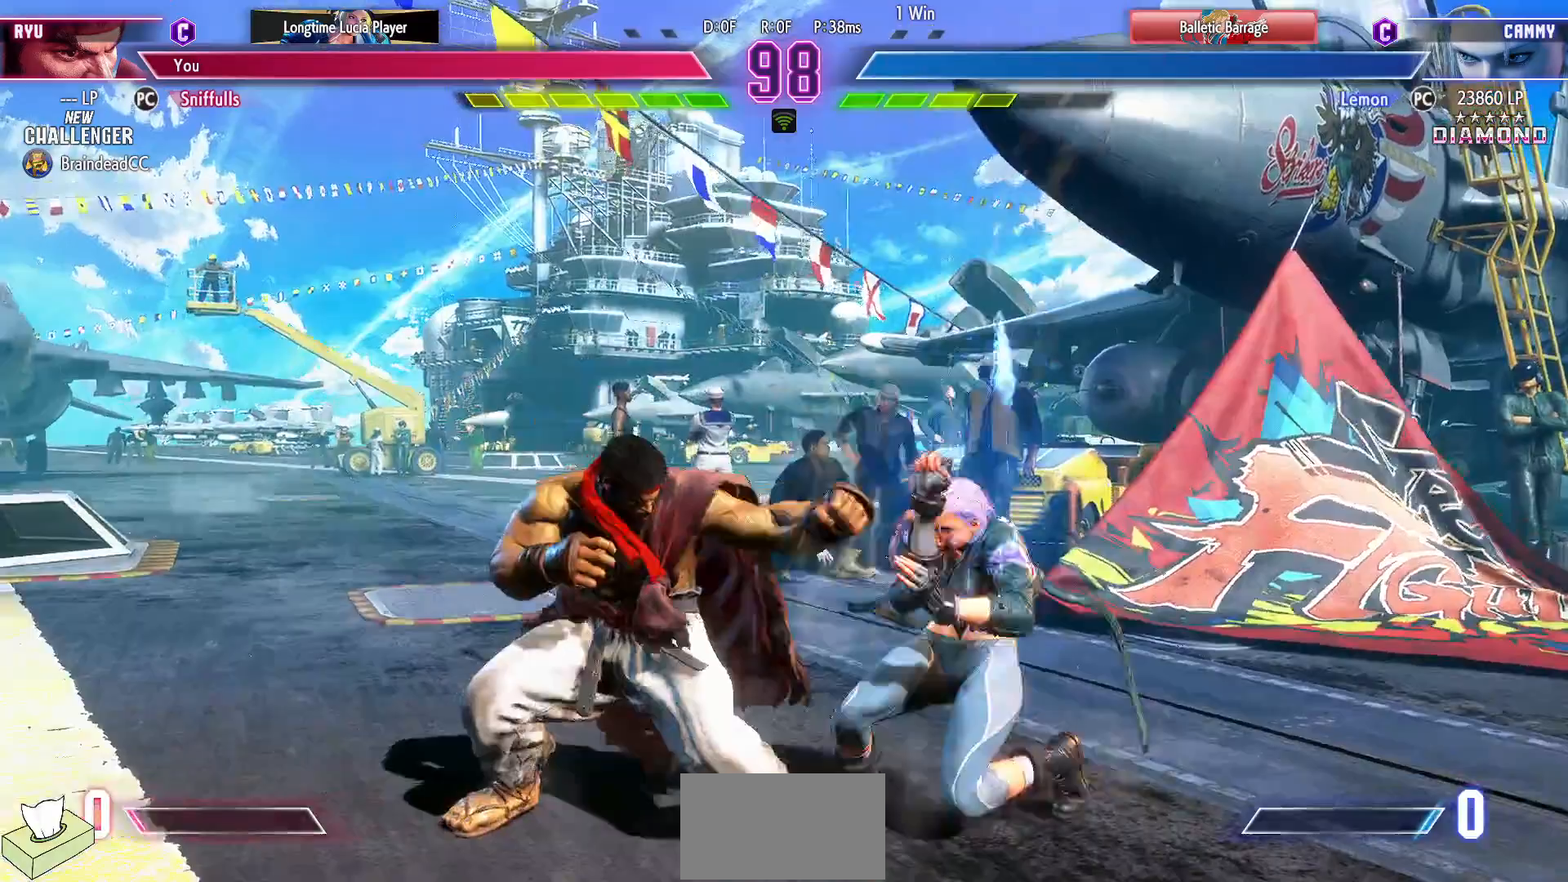
{"buttons": ["DPAD_DOWN", "DPAD_LEFT"], "events": [[67, "SQUARE", "up"]]}
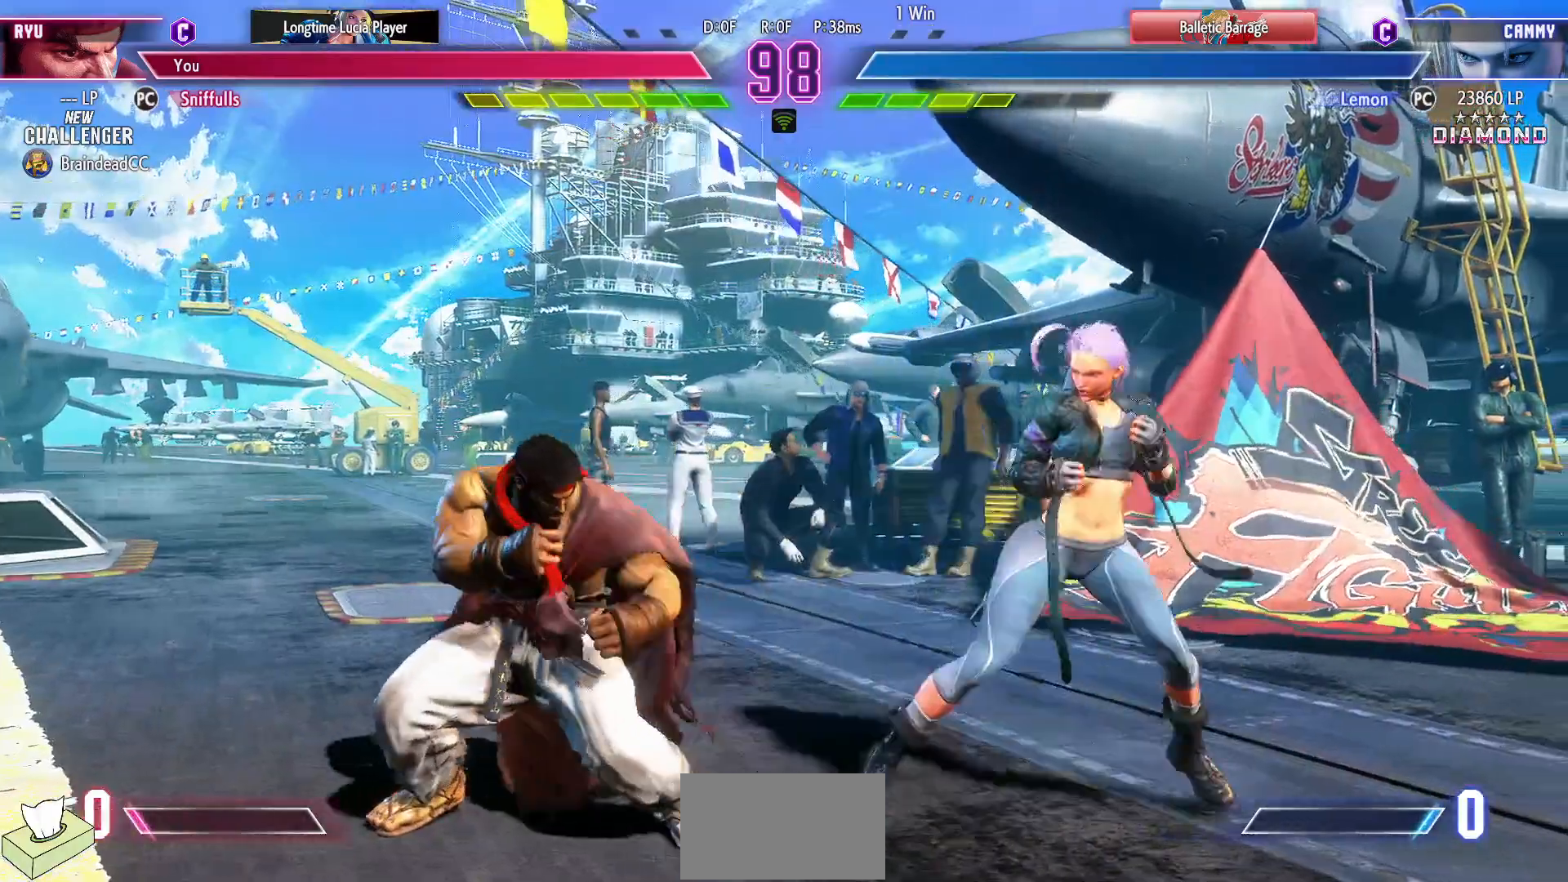
{"buttons": ["DPAD_LEFT"], "events": [[83, "CIRCLE", "down"], [200, "CIRCLE", "up"], [233, "DPAD_DOWN", "up"], [233, "DPAD_LEFT", "up"], [317, "CIRCLE", "down"], [317, "TRIANGLE", "down"], [367, "CIRCLE", "up"], [367, "TRIANGLE", "up"], [433, "DPAD_LEFT", "down"]]}
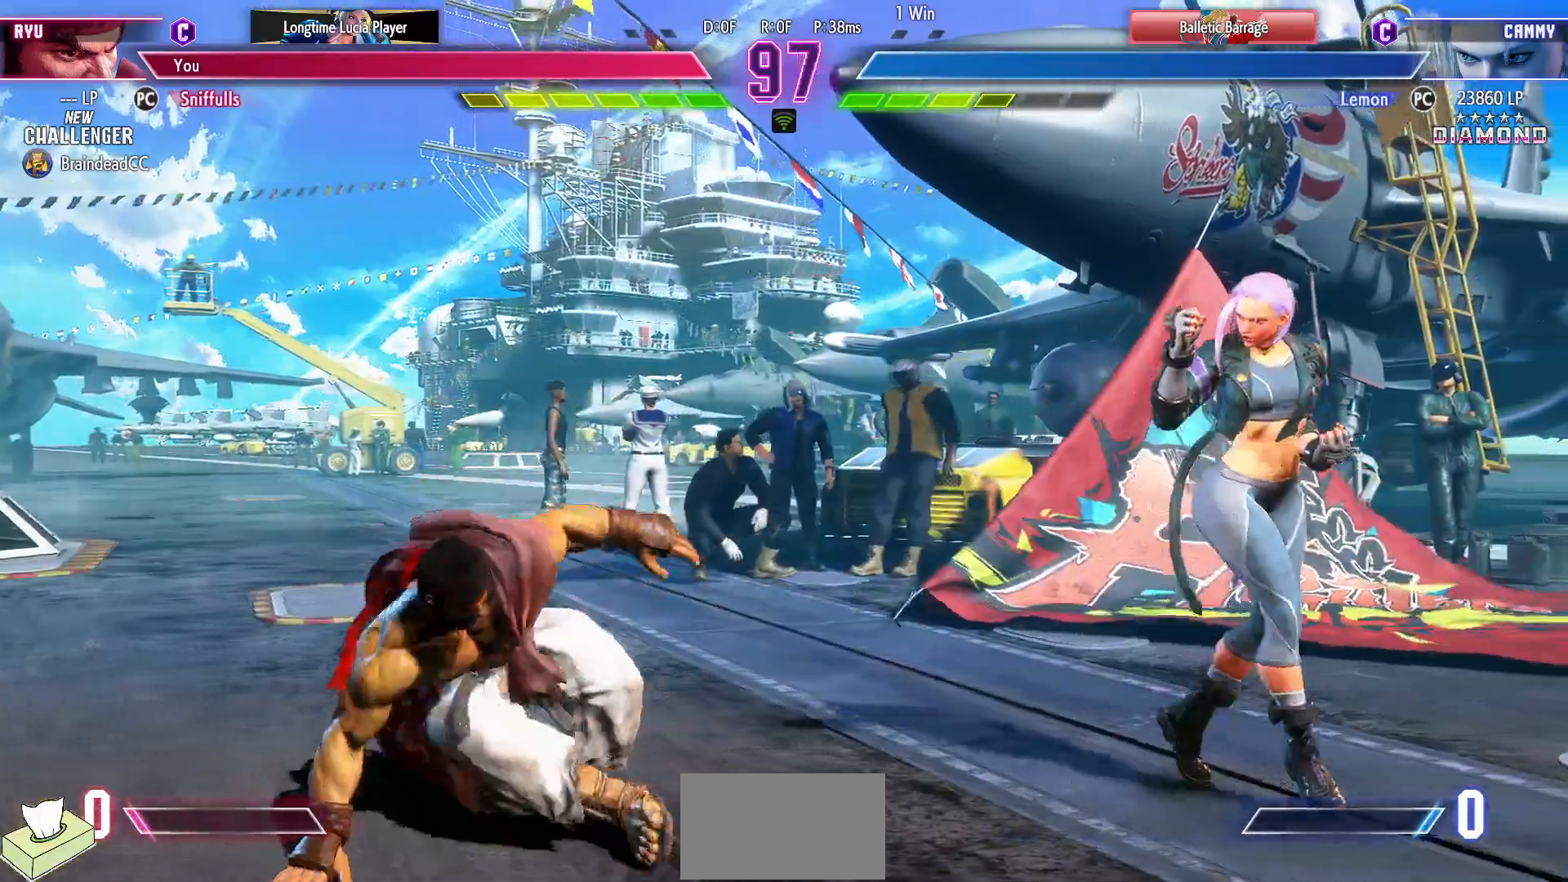
{"buttons": ["CIRCLE", "DPAD_DOWN", "DPAD_LEFT"], "events": [[350, "DPAD_DOWN", "down"], [417, "CIRCLE", "down"]]}
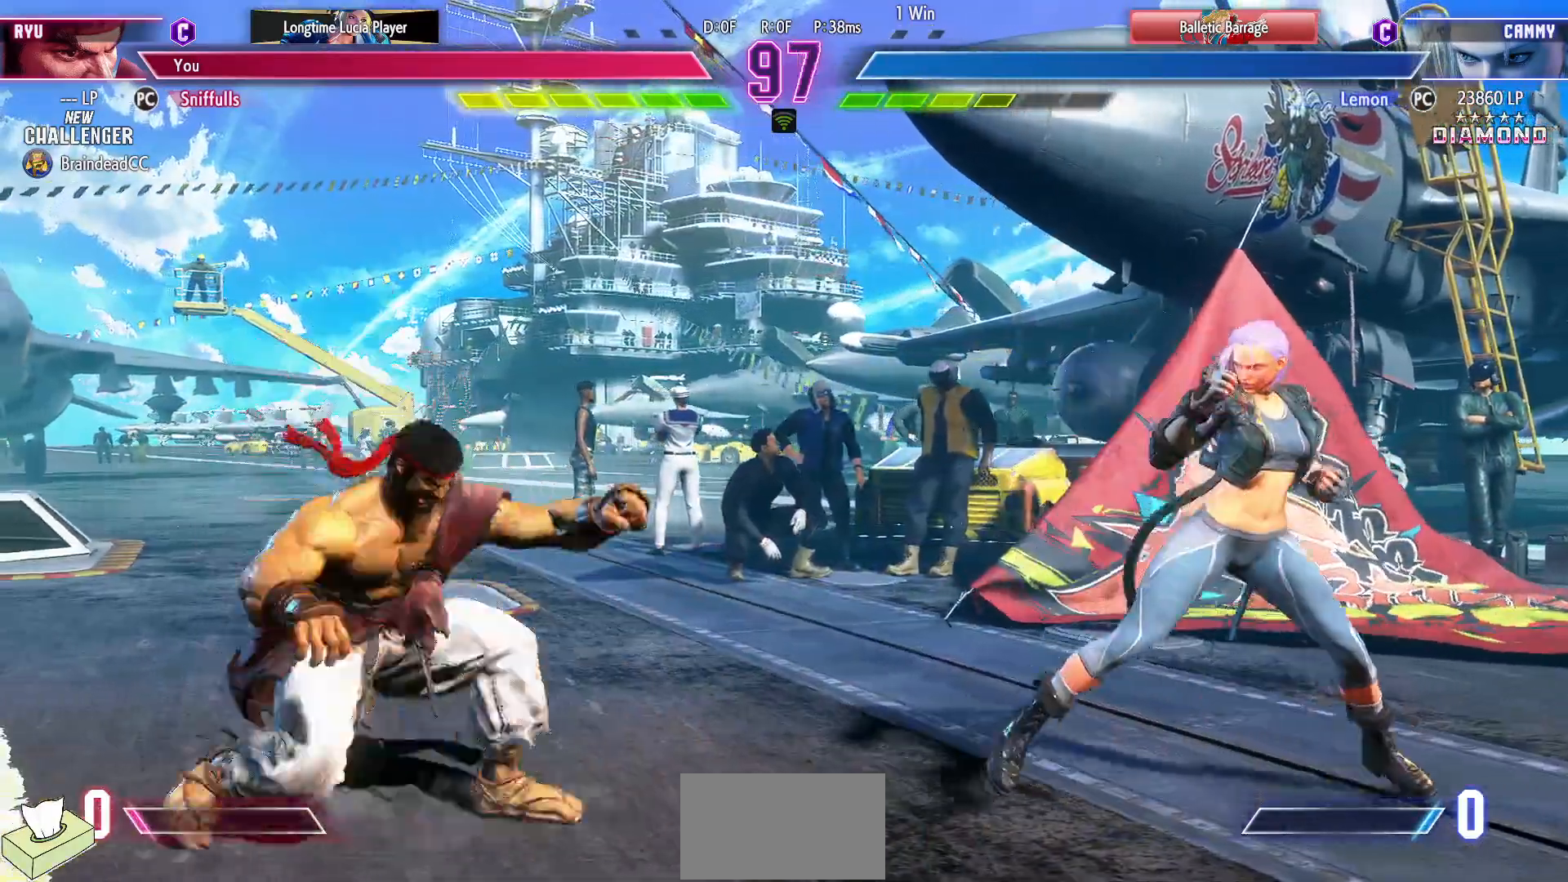
{"buttons": ["DPAD_LEFT"], "events": [[17, "CIRCLE", "up"], [217, "DPAD_DOWN", "up"]]}
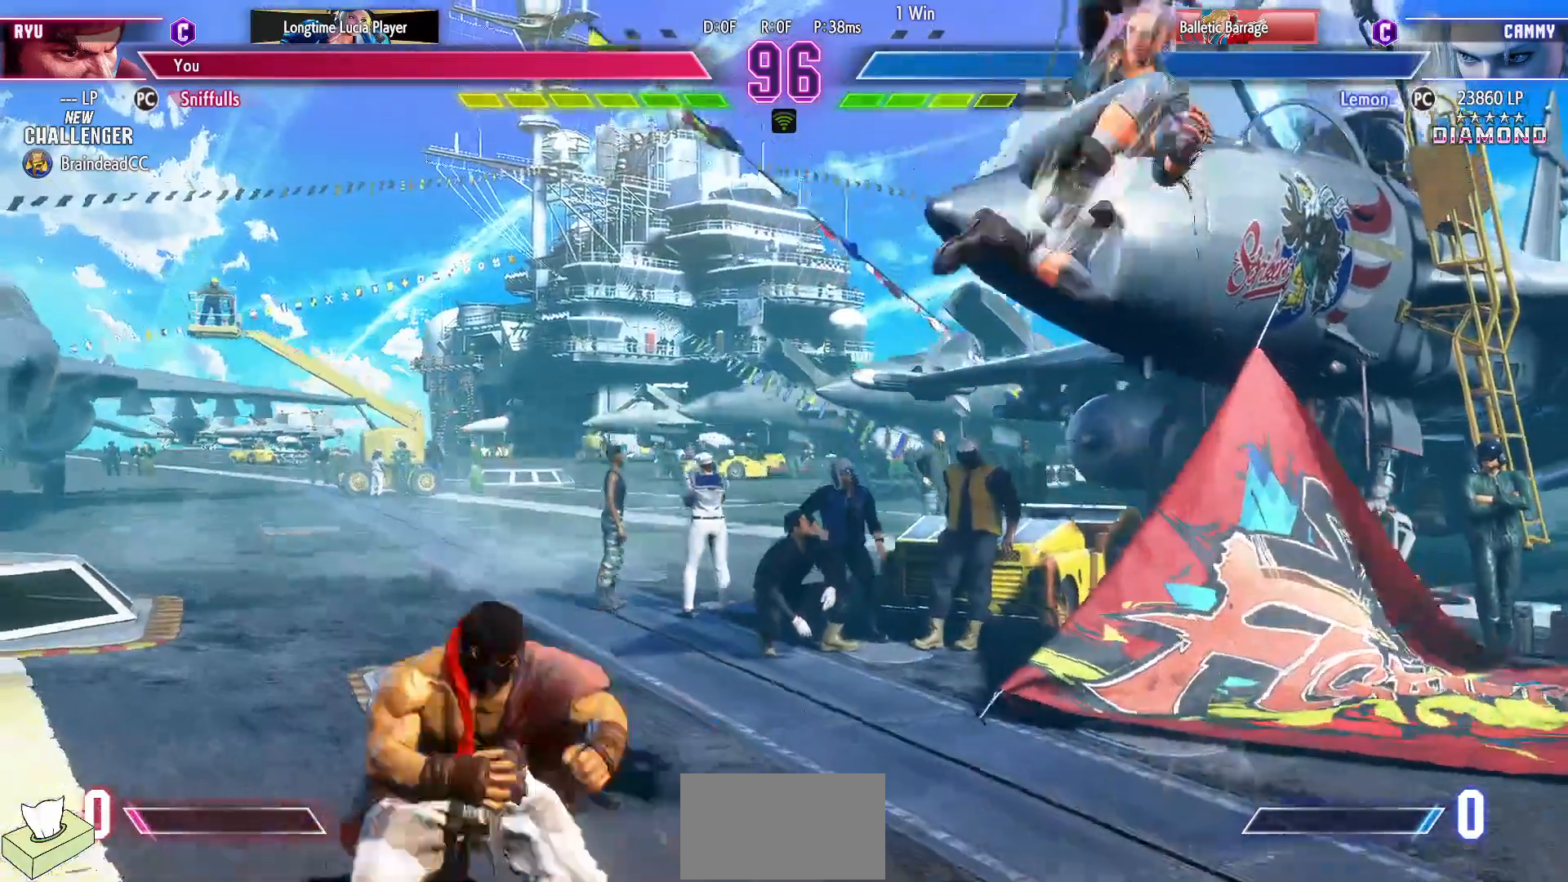
{"buttons": ["DPAD_LEFT"], "events": []}
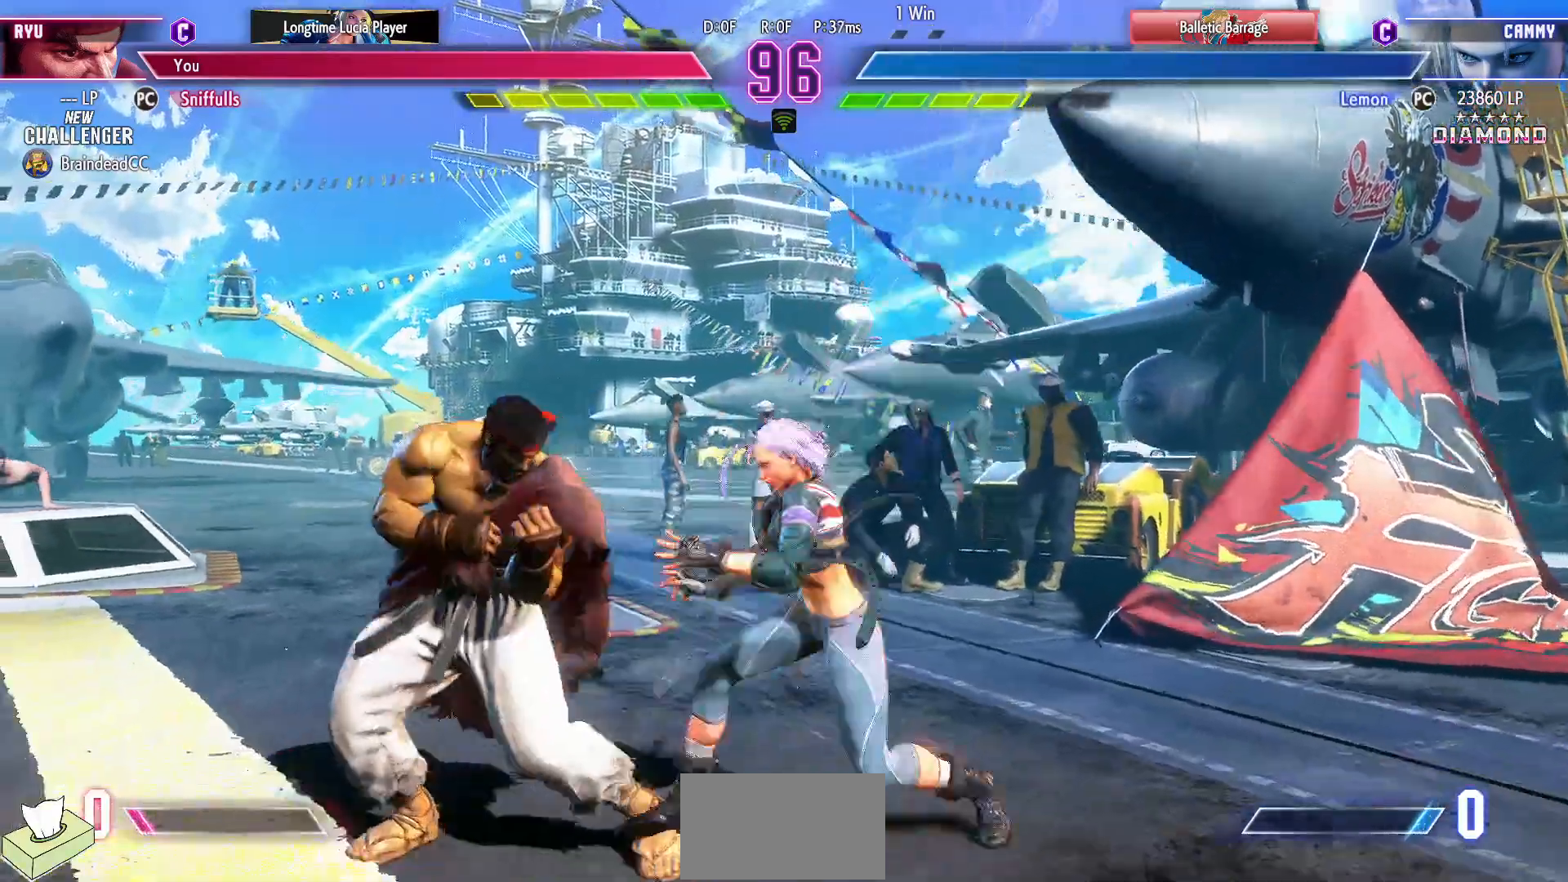
{"buttons": ["TRIANGLE", "DPAD_DOWN", "DPAD_LEFT"], "events": [[17, "DPAD_DOWN", "down"], [83, "SQUARE", "down"], [183, "SQUARE", "up"], [467, "TRIANGLE", "down"]]}
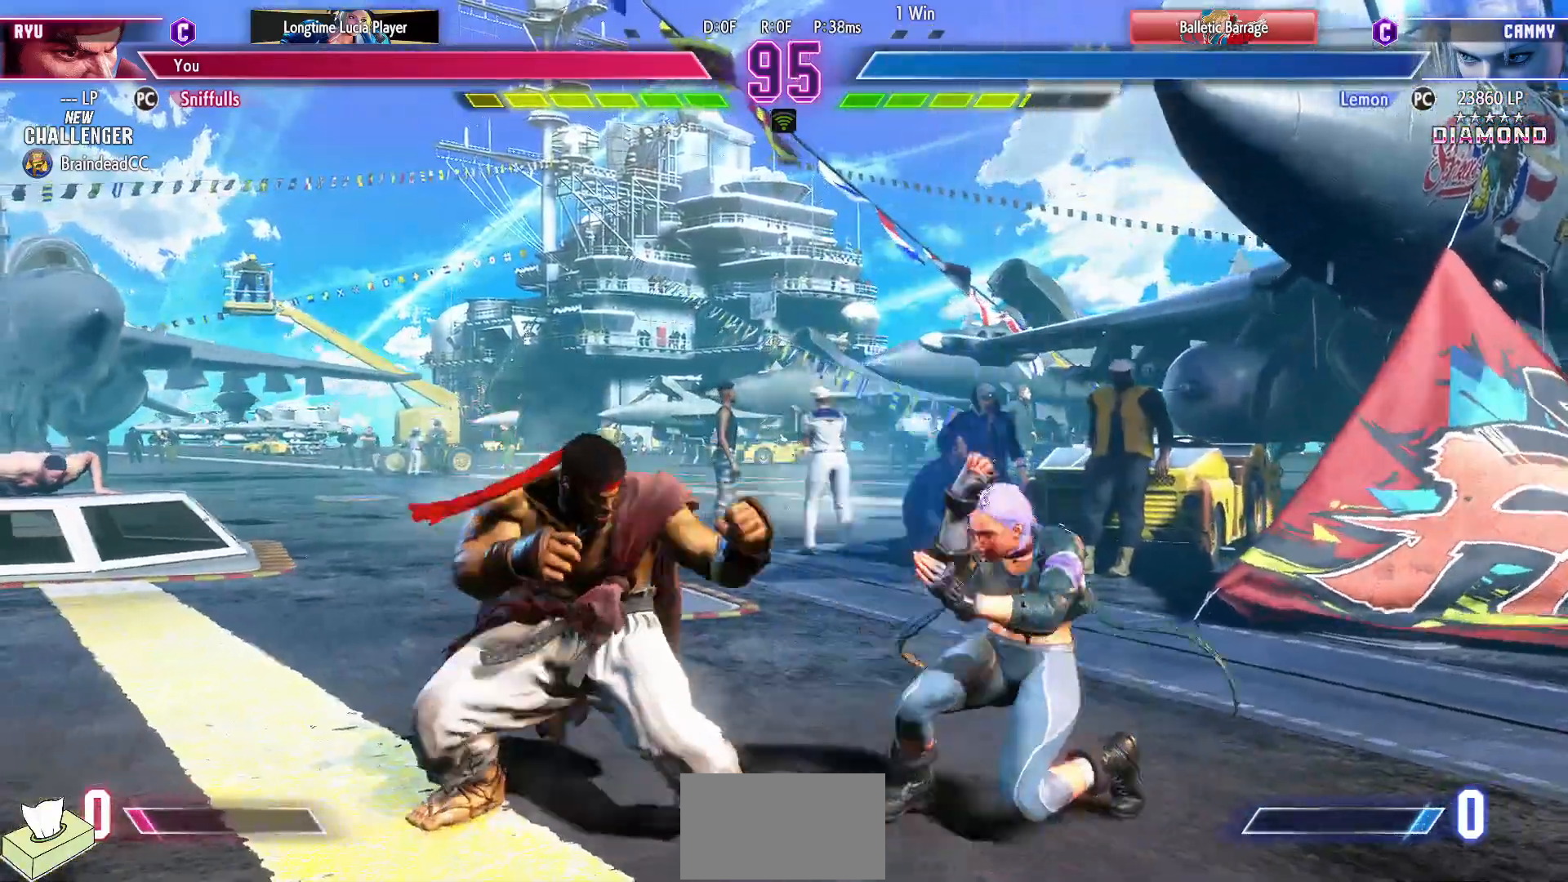
{"buttons": ["DPAD_DOWN", "DPAD_LEFT"], "events": [[83, "TRIANGLE", "up"]]}
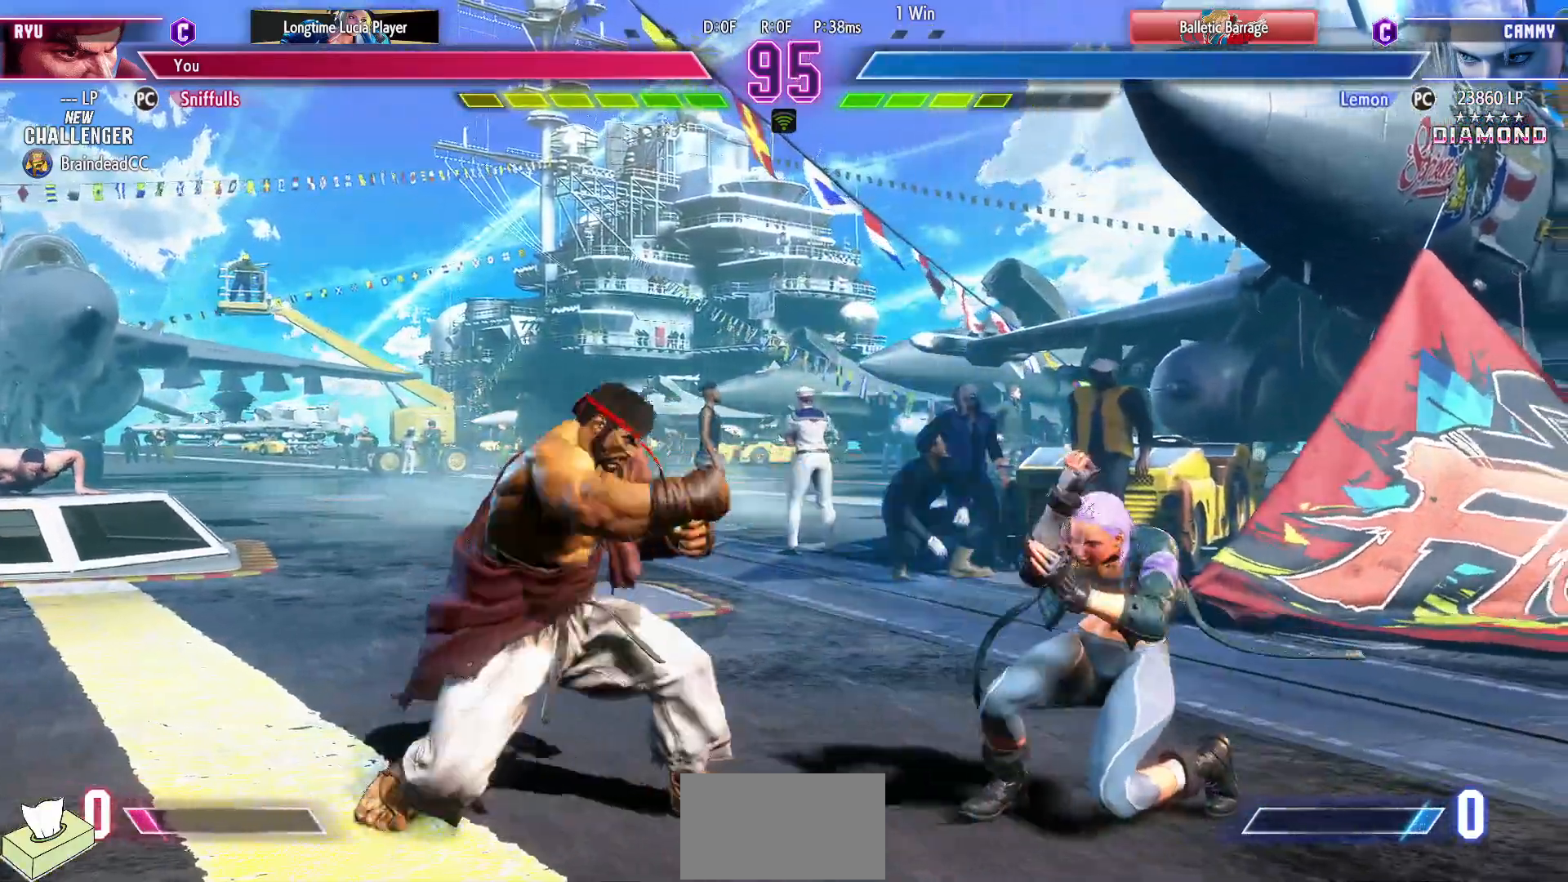
{"buttons": ["DPAD_LEFT"], "events": [[33, "CIRCLE", "down"], [117, "CIRCLE", "up"], [133, "DPAD_LEFT", "up"], [150, "DPAD_DOWN", "up"], [217, "CIRCLE", "down"], [217, "TRIANGLE", "down"], [300, "CIRCLE", "up"], [300, "TRIANGLE", "up"], [467, "DPAD_LEFT", "down"]]}
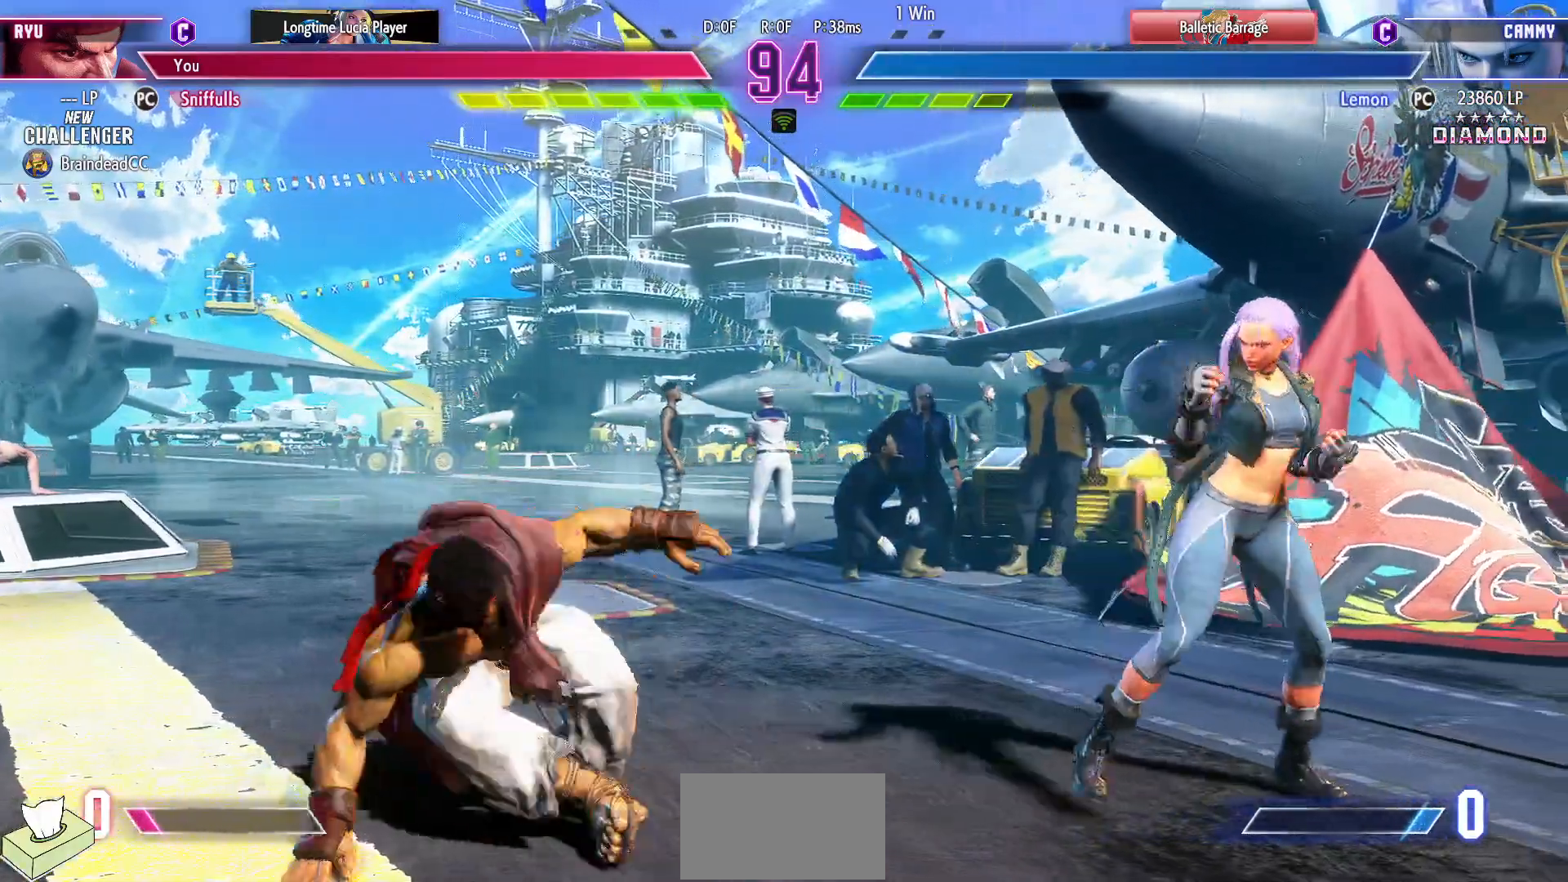
{"buttons": ["DPAD_LEFT"], "events": []}
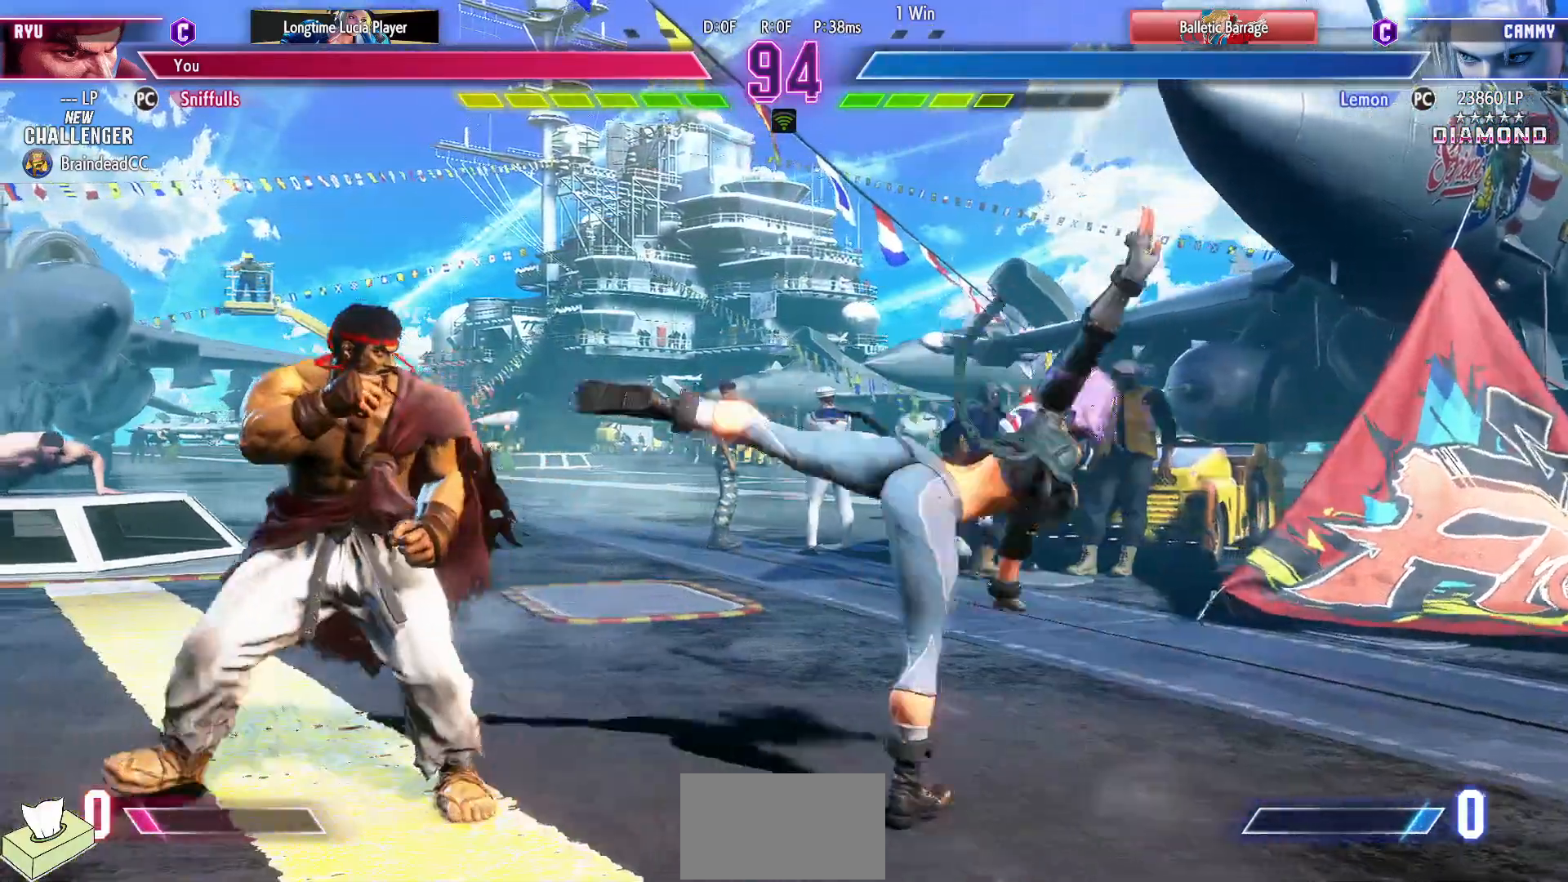
{"buttons": ["DPAD_UP", "DPAD_RIGHT"], "events": [[267, "DPAD_LEFT", "up"], [267, "DPAD_RIGHT", "down"], [383, "DPAD_UP", "down"]]}
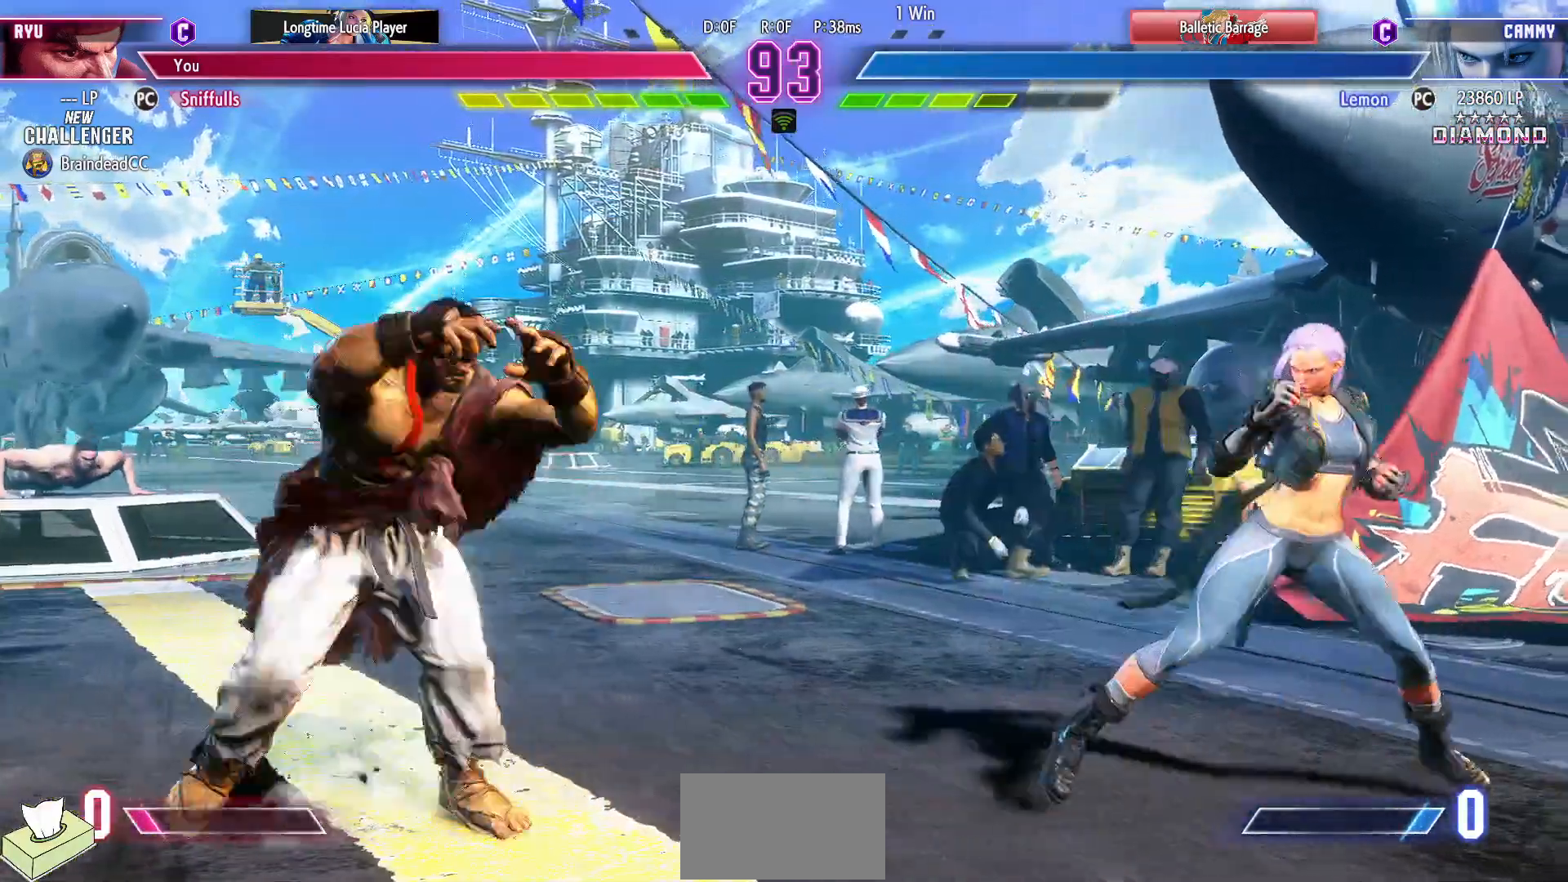
{"buttons": ["R2", "DPAD_DOWN", "DPAD_LEFT"], "events": [[67, "DPAD_RIGHT", "up"], [83, "DPAD_UP", "up"], [383, "R2", "down"], [483, "DPAD_LEFT", "down"], [500, "DPAD_DOWN", "down"]]}
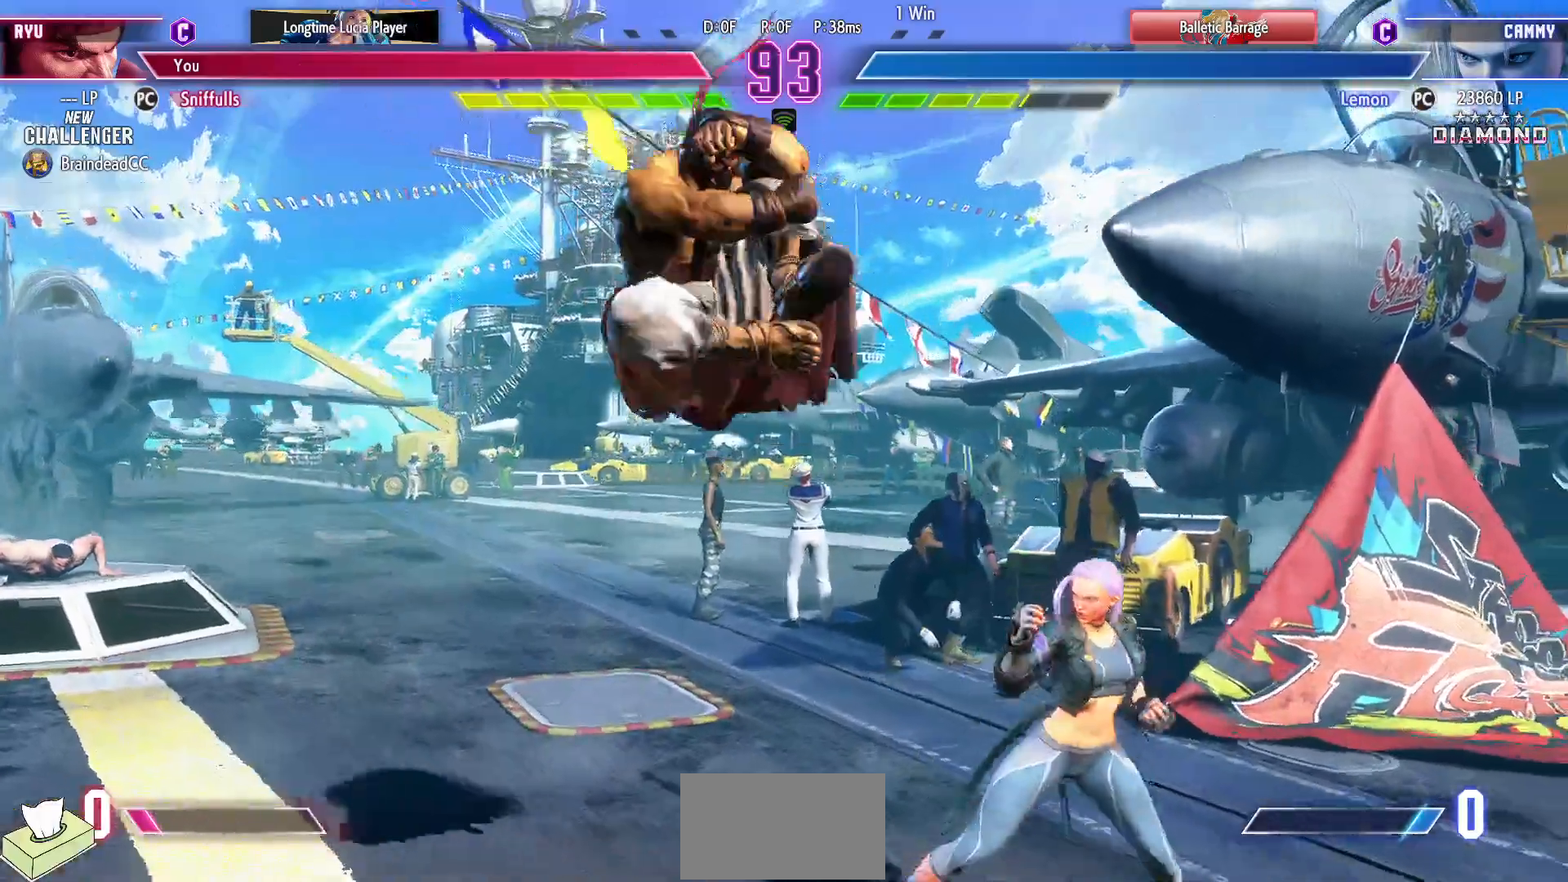
{"buttons": ["TRIANGLE", "DPAD_DOWN", "DPAD_LEFT"], "events": [[33, "R2", "up"], [400, "TRIANGLE", "down"]]}